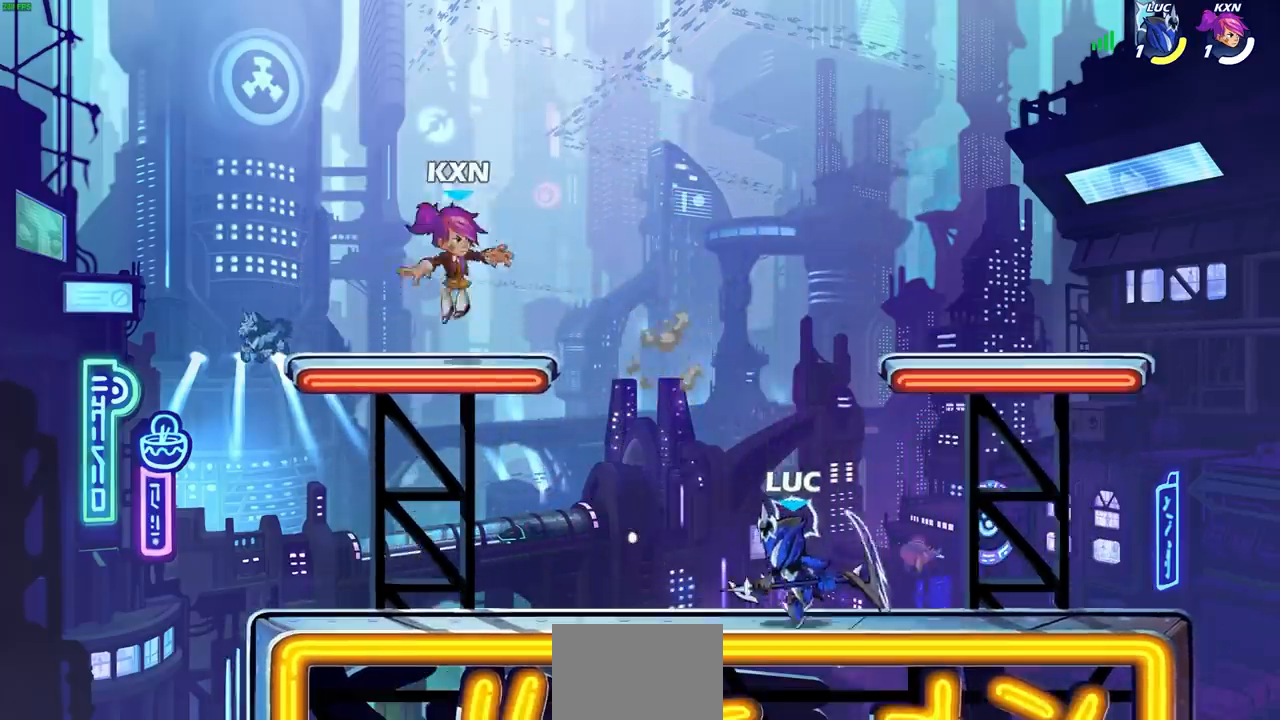
Gameplay with a controller (PlayStation layout); each line is a JSON object with the inputs held at the frame after it. "events" lists button and stick changes between this image and that frame as [ms after this image, input, new state], when the widget could be followed in between.
{"buttons": [], "left_stick": "center", "right_stick": "center", "events": [[133, "left_stick", "up"], [150, "CROSS", "down"], [233, "CIRCLE", "down"], [233, "CROSS", "up"], [250, "L1", "down"], [250, "left_stick", "up-left"], [350, "left_stick", "center"], [367, "CIRCLE", "up"], [417, "L1", "up"]]}
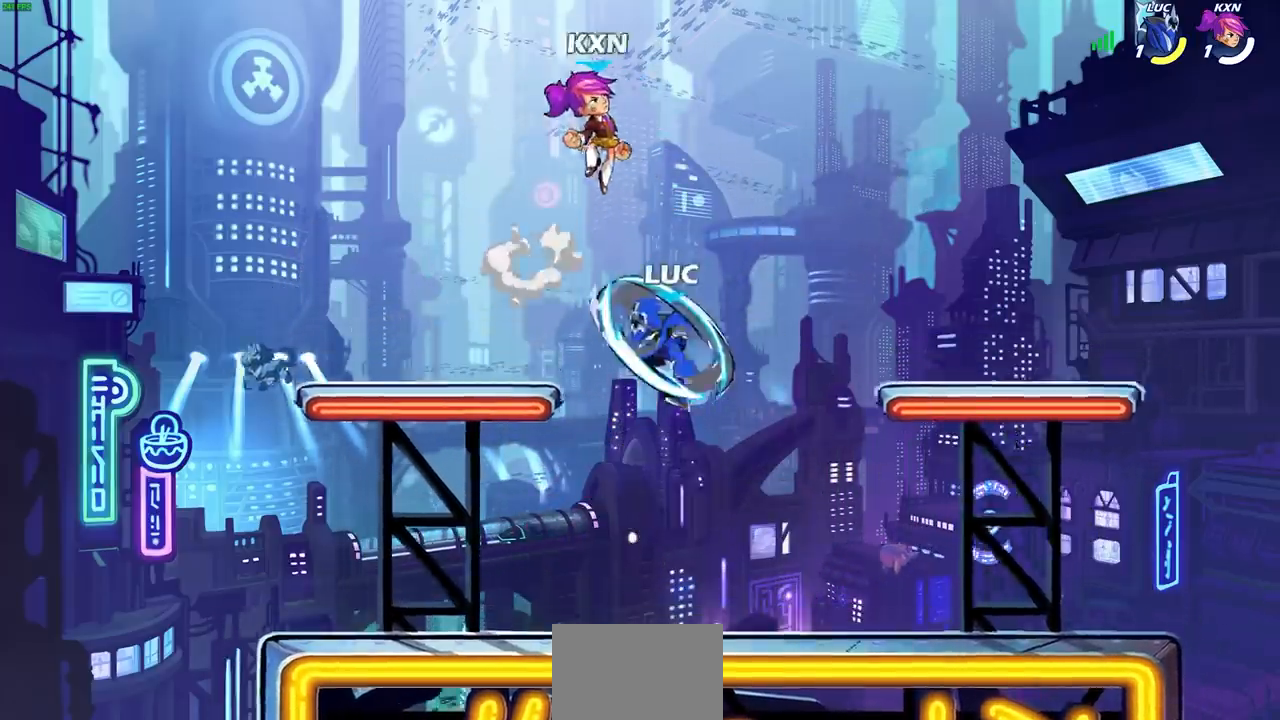
{"buttons": [], "left_stick": "right", "right_stick": "center", "events": [[33, "left_stick", "left"], [333, "left_stick", "down"], [400, "left_stick", "right"]]}
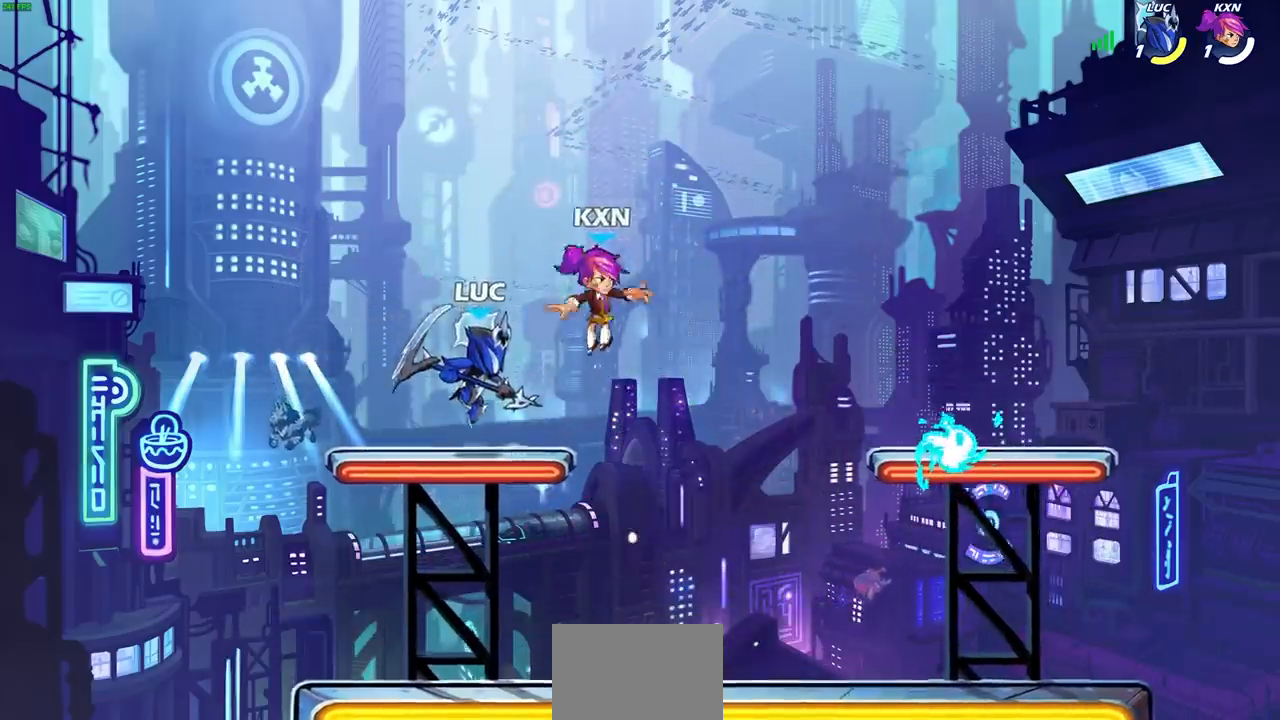
{"buttons": [], "left_stick": "up-right", "right_stick": "center", "events": [[33, "R2", "down"], [33, "SQUARE", "down"], [100, "R2", "up"], [100, "SQUARE", "up"], [217, "left_stick", "center"], [450, "left_stick", "up-right"]]}
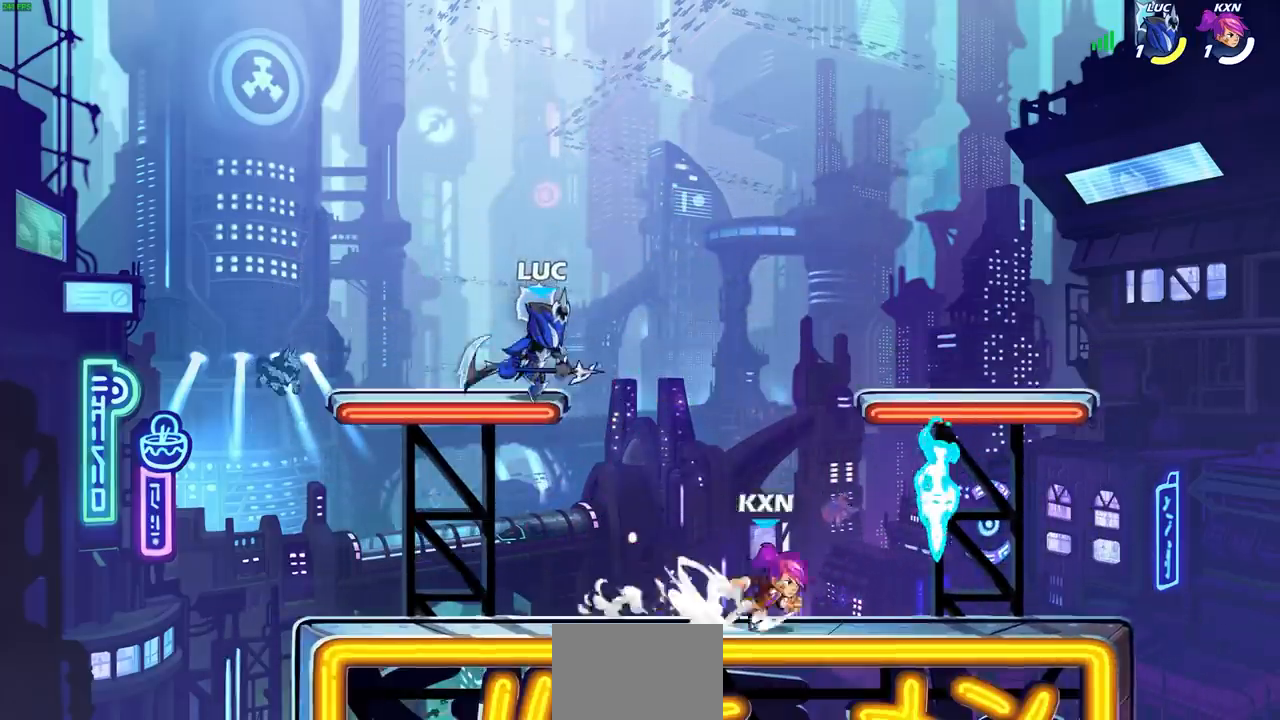
{"buttons": ["L1"], "left_stick": "center", "right_stick": "center", "events": [[67, "left_stick", "right"], [250, "R1", "down"], [317, "R1", "up"], [350, "left_stick", "center"], [450, "L1", "down"]]}
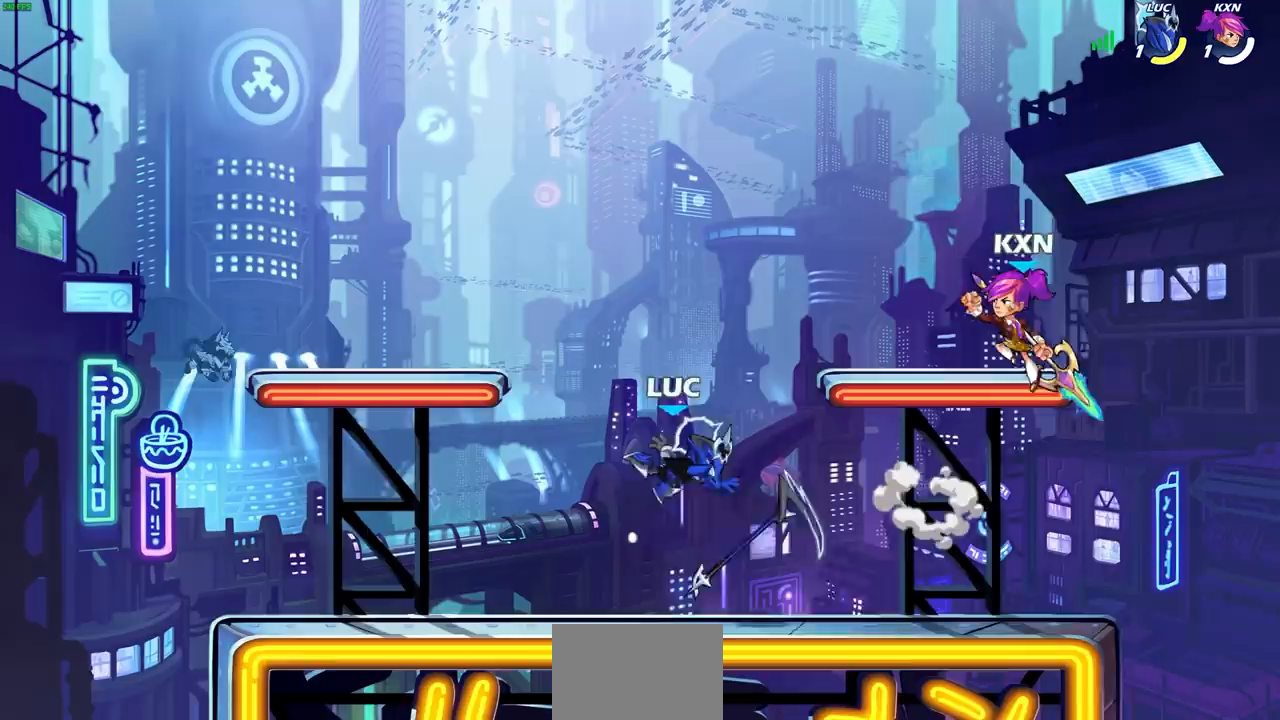
{"buttons": [], "left_stick": "left", "right_stick": "center"}
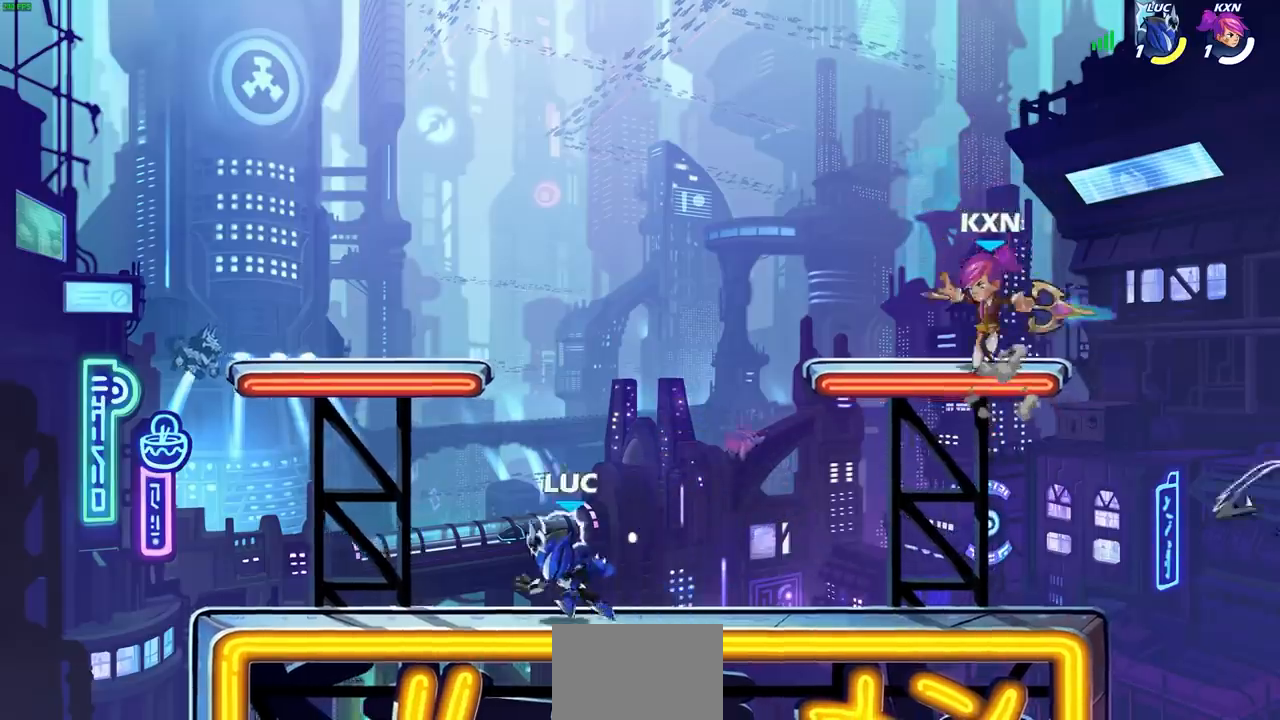
{"buttons": [], "left_stick": "up-right", "right_stick": "center", "events": [[17, "left_stick", "up"], [33, "L1", "down"], [67, "left_stick", "right"], [183, "L1", "up"], [183, "R2", "down"], [267, "CROSS", "down"], [333, "CIRCLE", "down"], [333, "CROSS", "up"], [350, "R2", "up"], [417, "CIRCLE", "up"], [417, "left_stick", "up-right"]]}
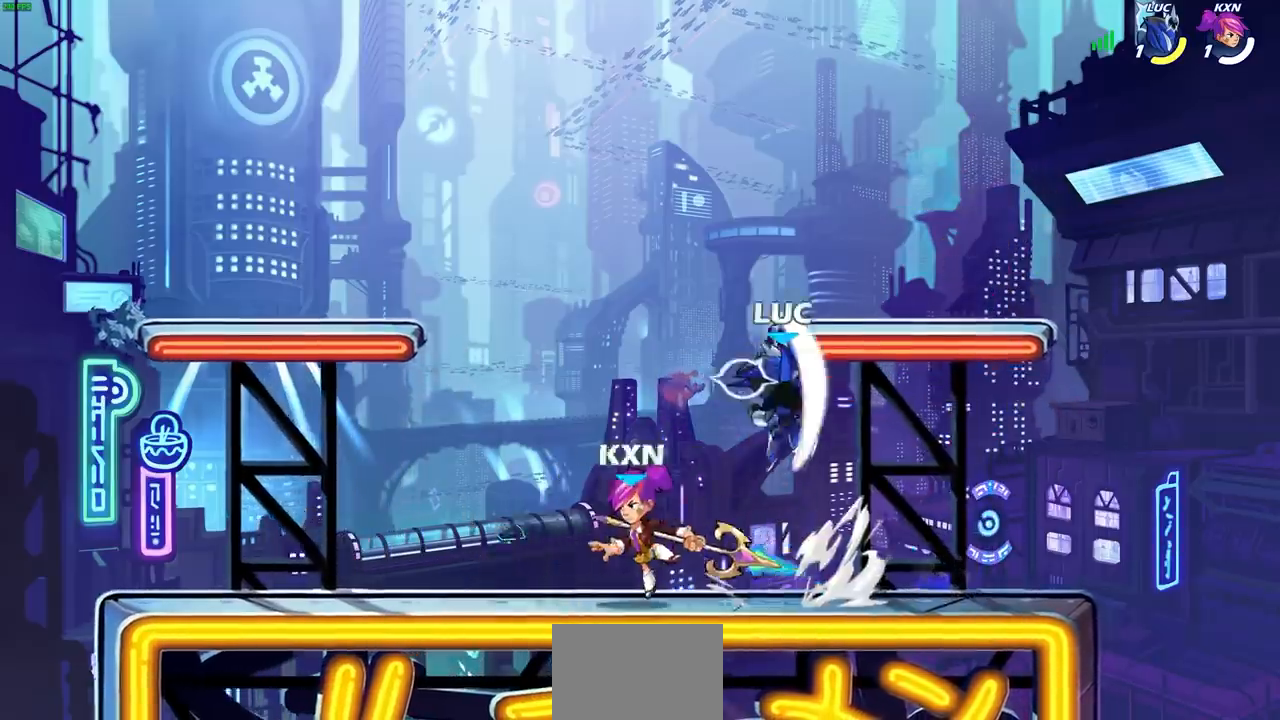
{"buttons": ["L1"], "left_stick": "down-left", "right_stick": "center", "events": [[67, "left_stick", "up-left"], [117, "left_stick", "center"], [333, "left_stick", "left"], [433, "L1", "down"], [433, "left_stick", "down-left"]]}
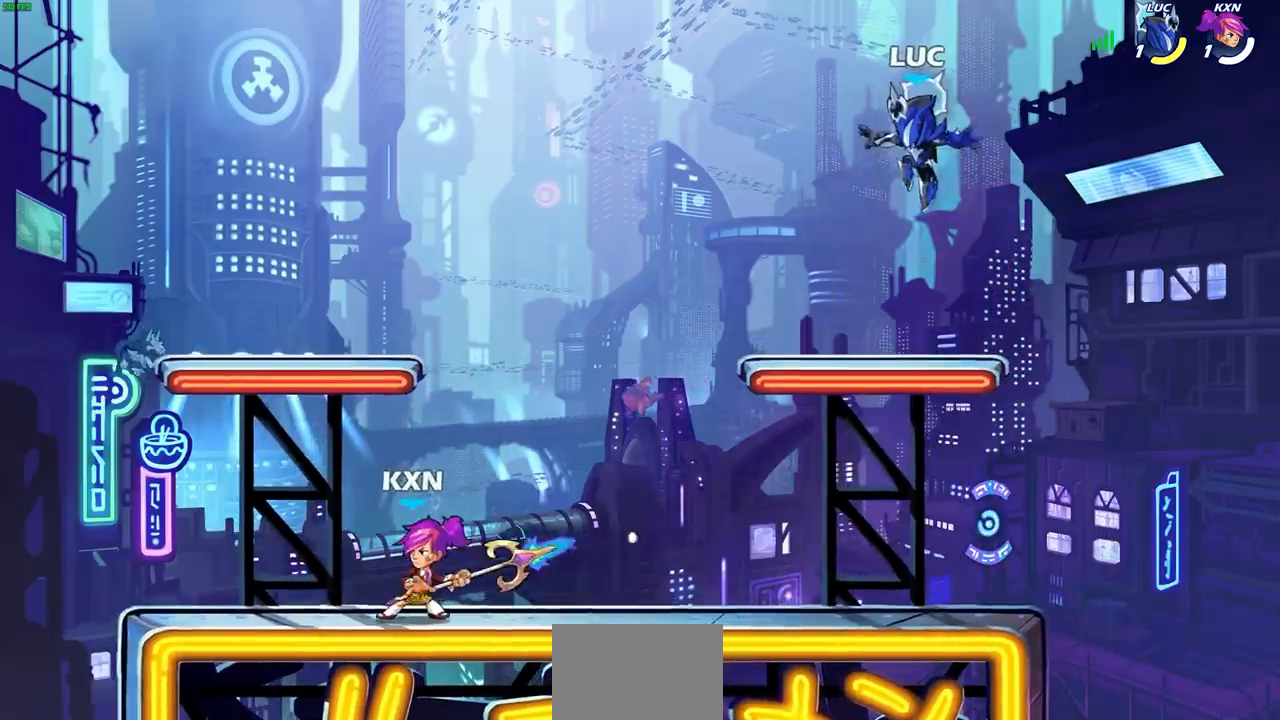
{"buttons": ["L1"], "left_stick": "center", "right_stick": "center", "events": [[167, "left_stick", "left"], [350, "R2", "down"], [367, "left_stick", "down-left"], [383, "L1", "up"], [383, "SQUARE", "down"], [483, "L1", "down"], [500, "R2", "up"], [500, "SQUARE", "up"], [500, "left_stick", "center"]]}
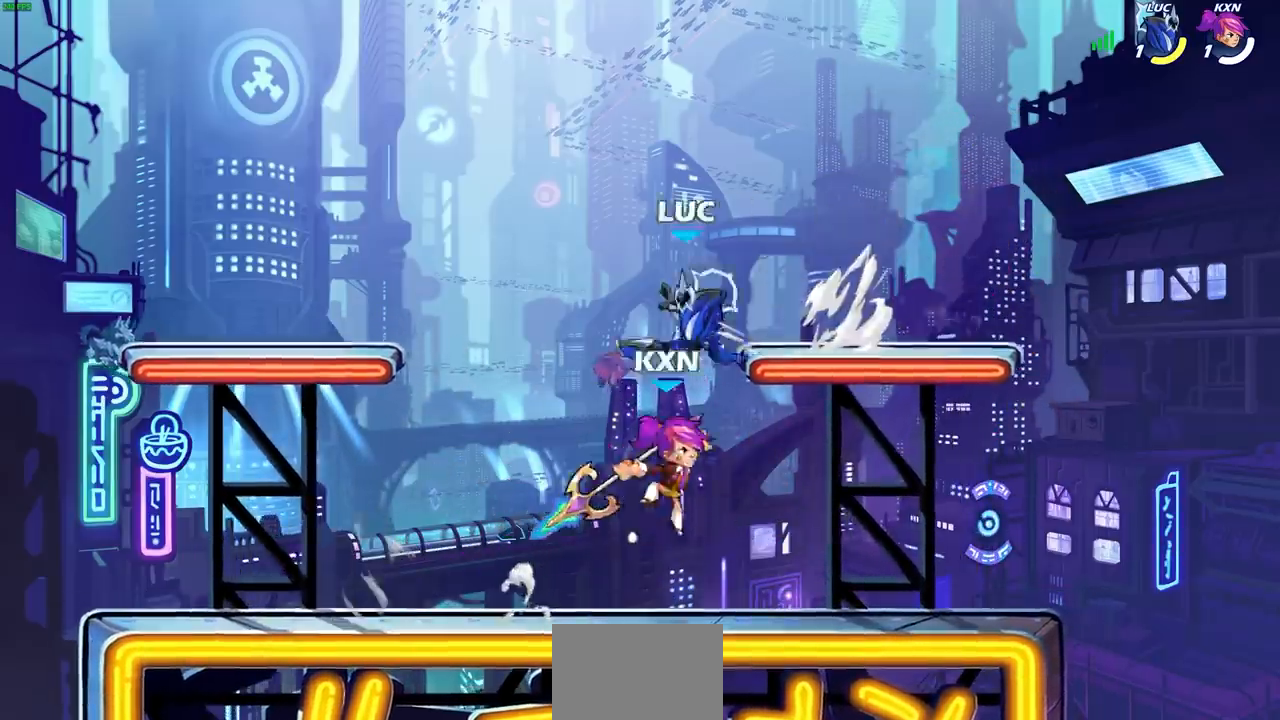
{"buttons": ["L1"], "left_stick": "right", "right_stick": "center", "events": [[50, "L1", "up"], [367, "left_stick", "right"], [483, "L1", "down"]]}
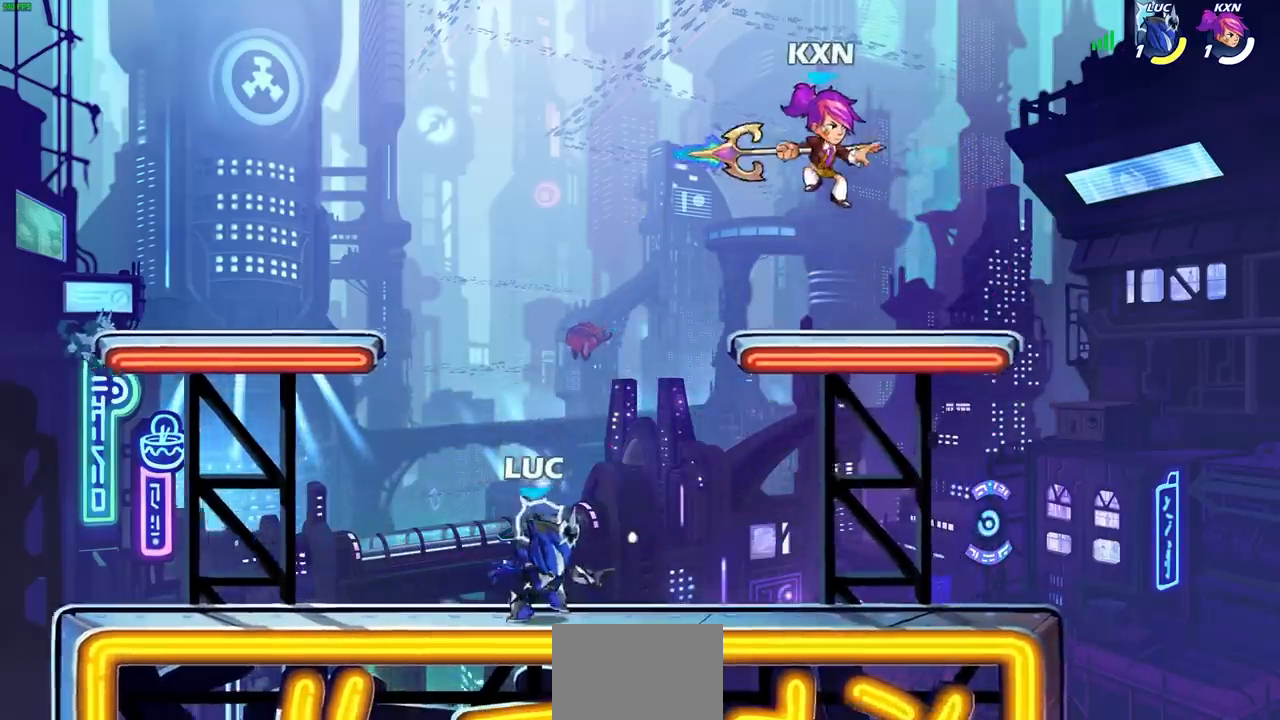
{"buttons": ["CIRCLE"], "left_stick": "up-right", "right_stick": "center", "events": [[17, "L1", "up"], [67, "left_stick", "center"], [317, "CROSS", "down"], [317, "left_stick", "right"], [433, "CIRCLE", "down"], [433, "CROSS", "up"], [500, "left_stick", "up-right"]]}
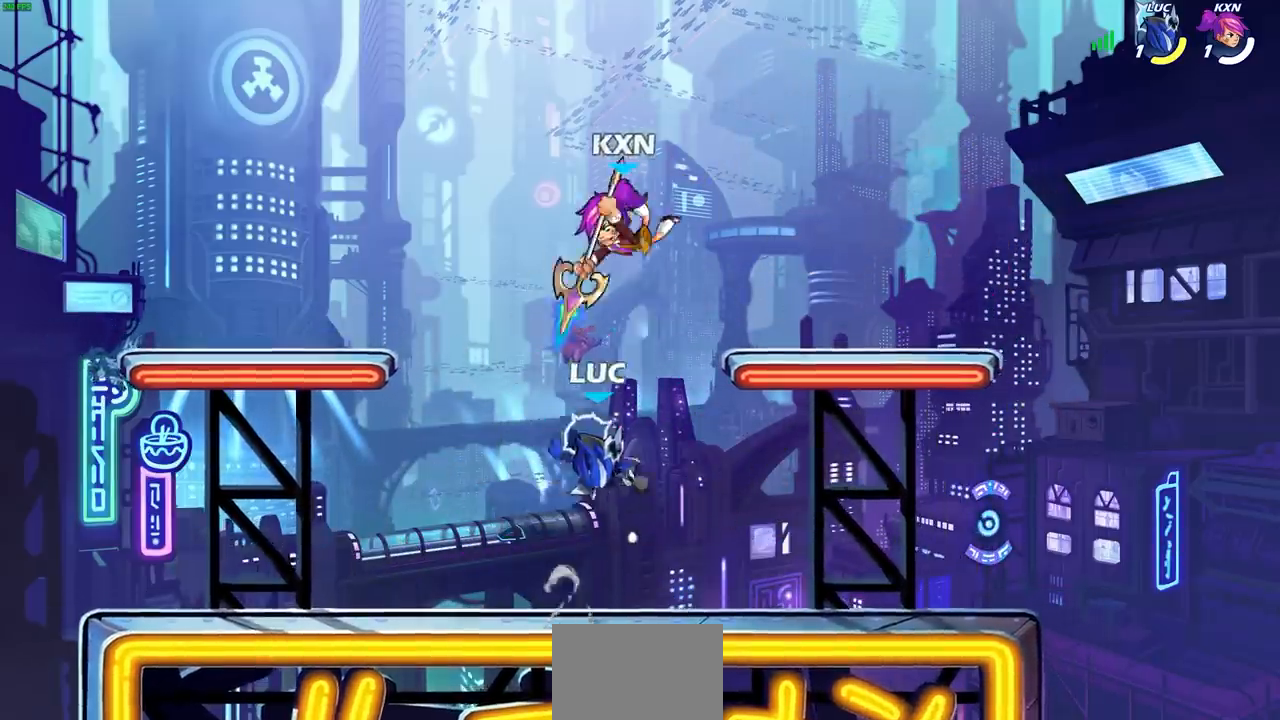
{"buttons": [], "left_stick": "left", "right_stick": "center"}
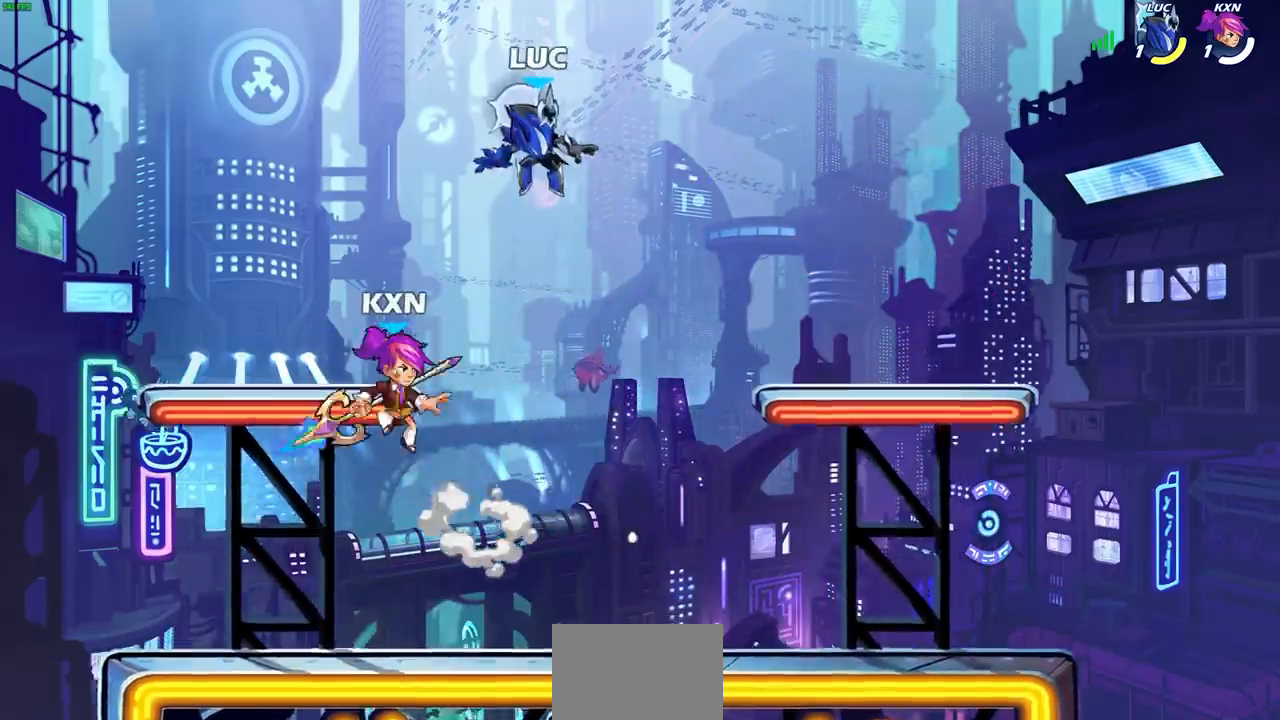
{"buttons": [], "left_stick": "down-right", "right_stick": "center", "events": [[133, "left_stick", "down-left"], [183, "CROSS", "down"], [317, "CROSS", "up"], [350, "left_stick", "up-right"], [417, "left_stick", "down-right"]]}
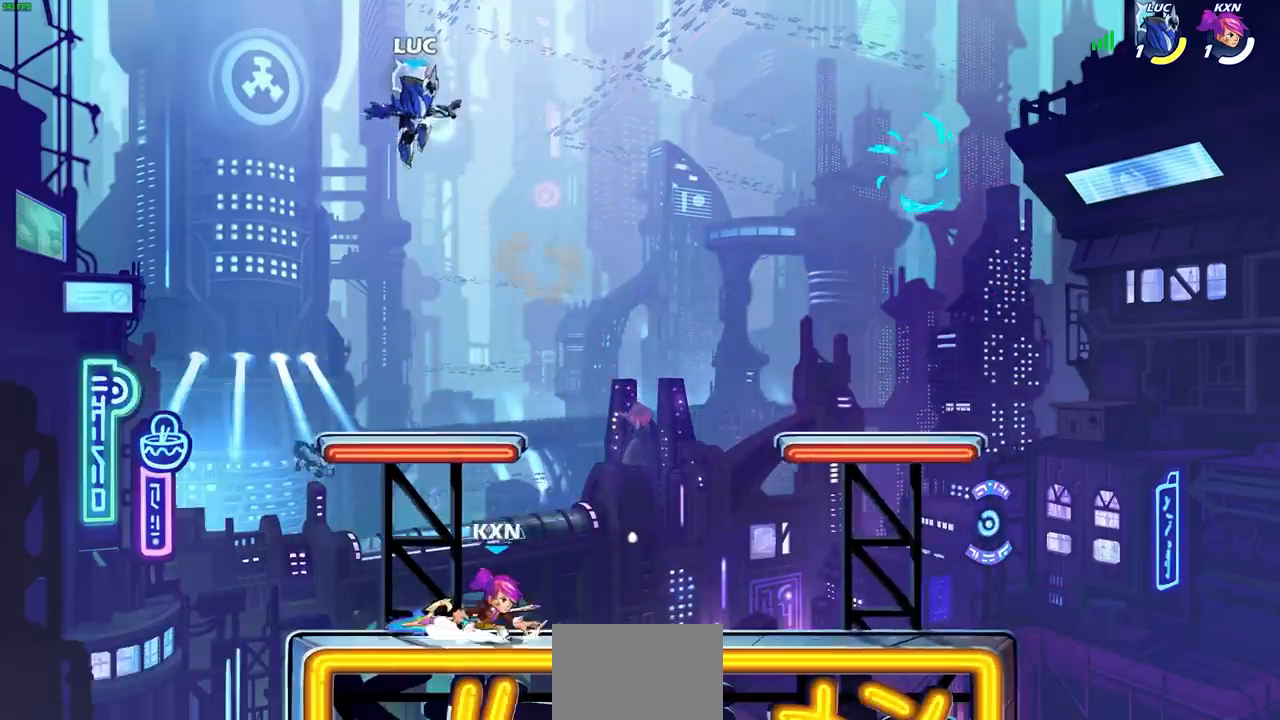
{"buttons": [], "left_stick": "down-left", "right_stick": "center", "events": [[117, "left_stick", "down-left"]]}
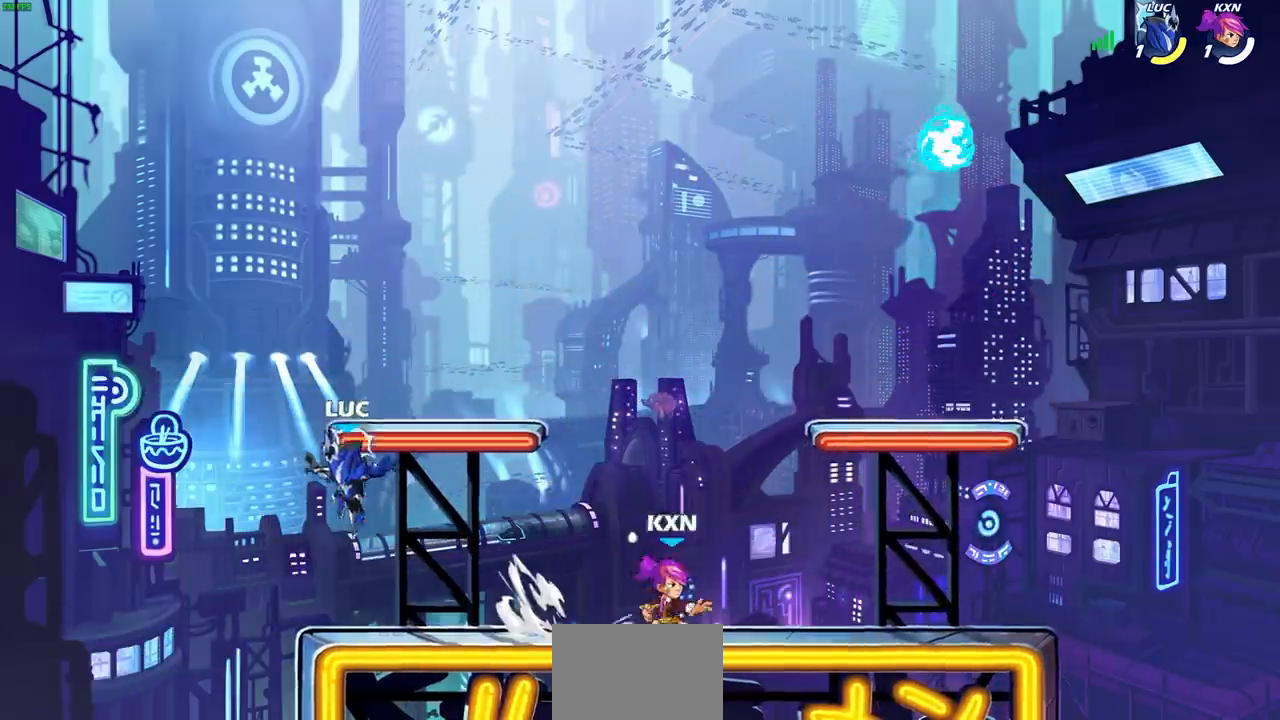
{"buttons": ["L1"], "left_stick": "right", "right_stick": "center", "events": [[67, "left_stick", "down-right"], [150, "L1", "down"], [183, "left_stick", "left"], [200, "L1", "up"], [317, "left_stick", "up-right"], [383, "left_stick", "right"], [500, "L1", "down"]]}
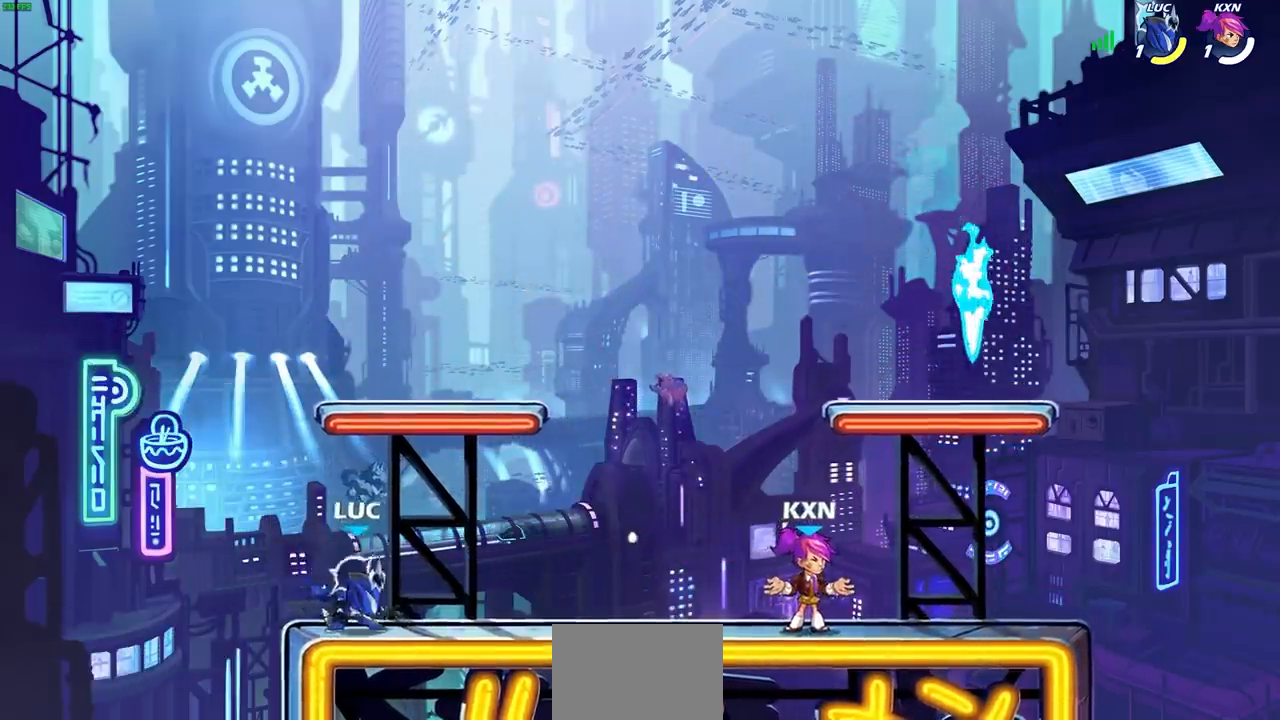
{"buttons": ["SQUARE"], "left_stick": "right", "right_stick": "center", "events": [[33, "R2", "down"], [183, "L1", "up"], [233, "L1", "down"], [333, "R2", "up"], [483, "L1", "up"], [483, "SQUARE", "down"]]}
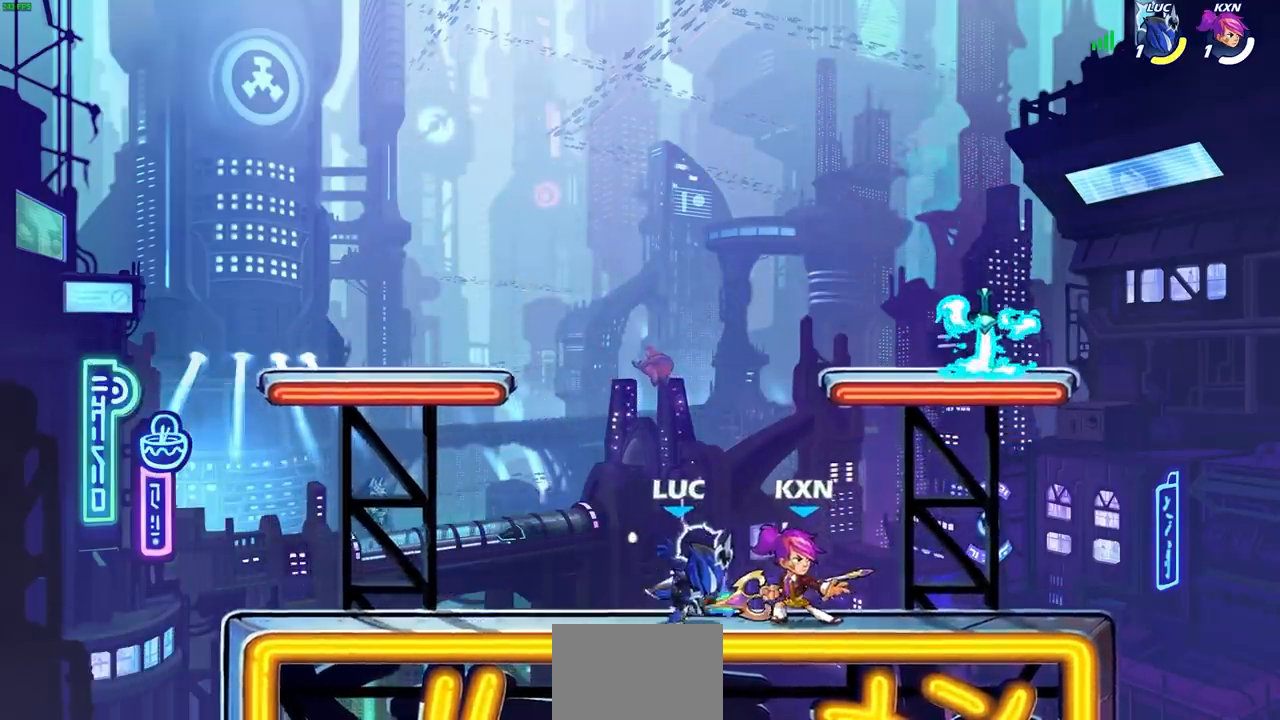
{"buttons": ["CROSS"], "left_stick": "center", "right_stick": "center", "events": [[67, "SQUARE", "up"], [150, "left_stick", "center"], [200, "L1", "down"], [283, "left_stick", "right"], [400, "L1", "up"], [467, "CROSS", "down"], [483, "left_stick", "center"]]}
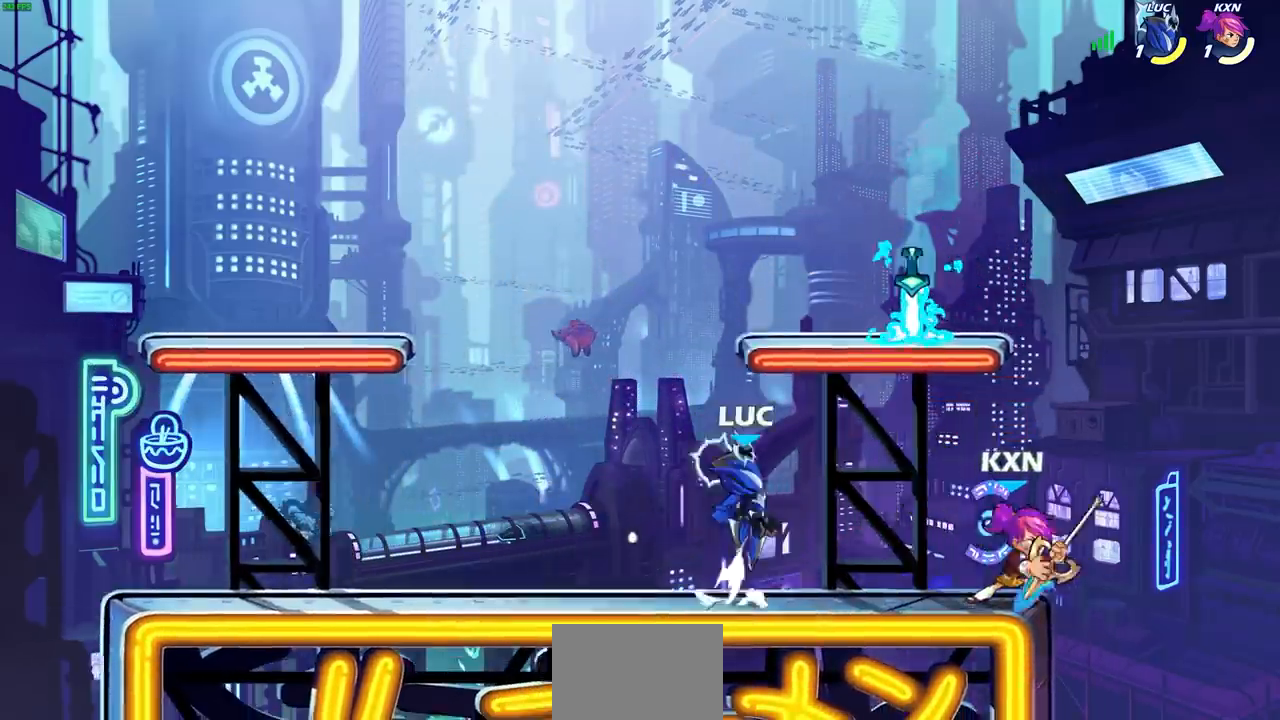
{"buttons": ["R1"], "left_stick": "up-right", "right_stick": "center", "events": [[100, "CROSS", "up"], [167, "left_stick", "up-right"], [267, "CROSS", "down"], [400, "R1", "down"], [433, "CROSS", "up"]]}
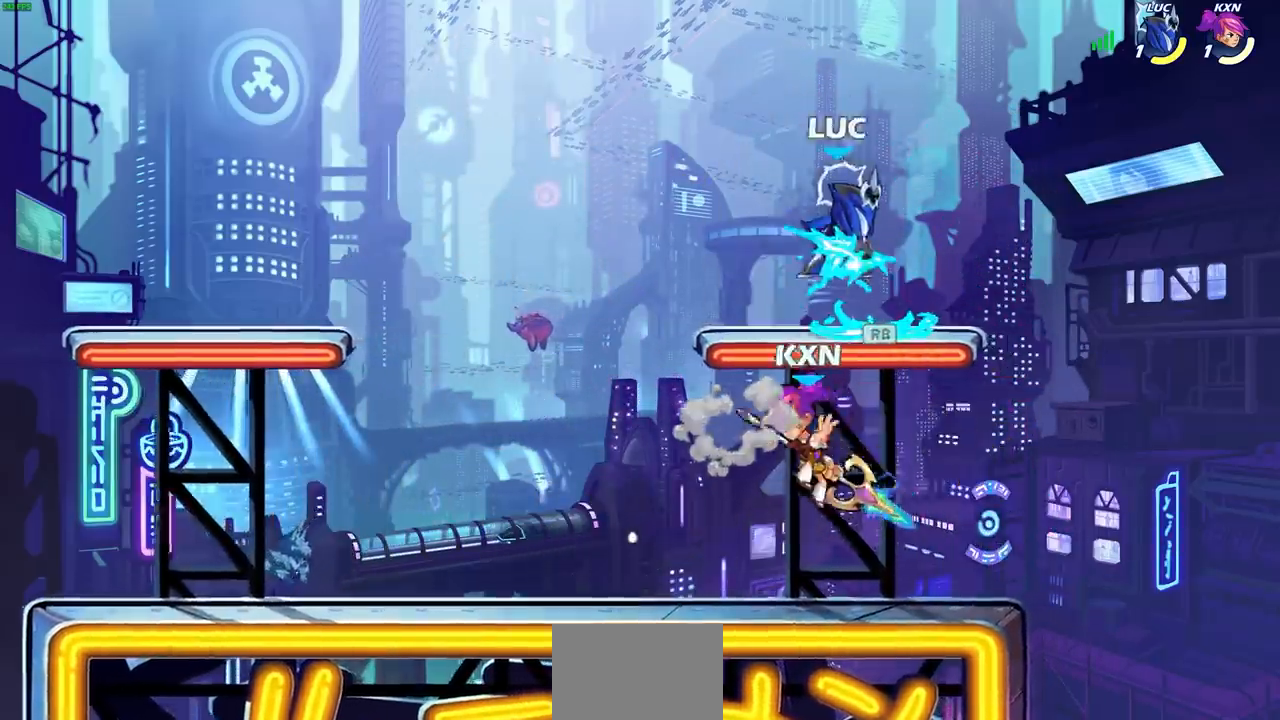
{"buttons": [], "left_stick": "left", "right_stick": "center", "events": [[50, "R1", "up"], [100, "left_stick", "right"], [133, "L1", "down"], [133, "SELECT", "down"], [183, "SELECT", "up"], [217, "left_stick", "down"], [267, "L1", "up"], [283, "left_stick", "down-left"], [383, "left_stick", "left"]]}
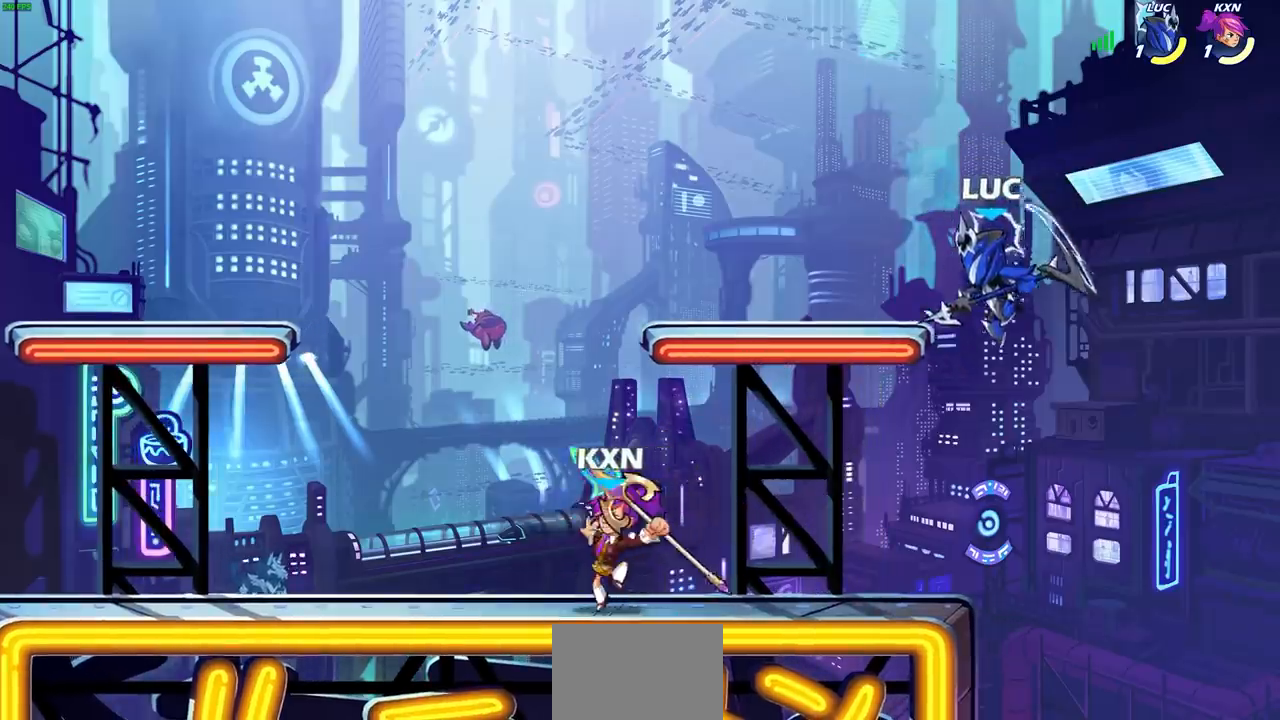
{"buttons": [], "left_stick": "left", "right_stick": "center", "events": [[150, "left_stick", "down-left"], [300, "SQUARE", "down"], [383, "SQUARE", "up"], [433, "left_stick", "left"]]}
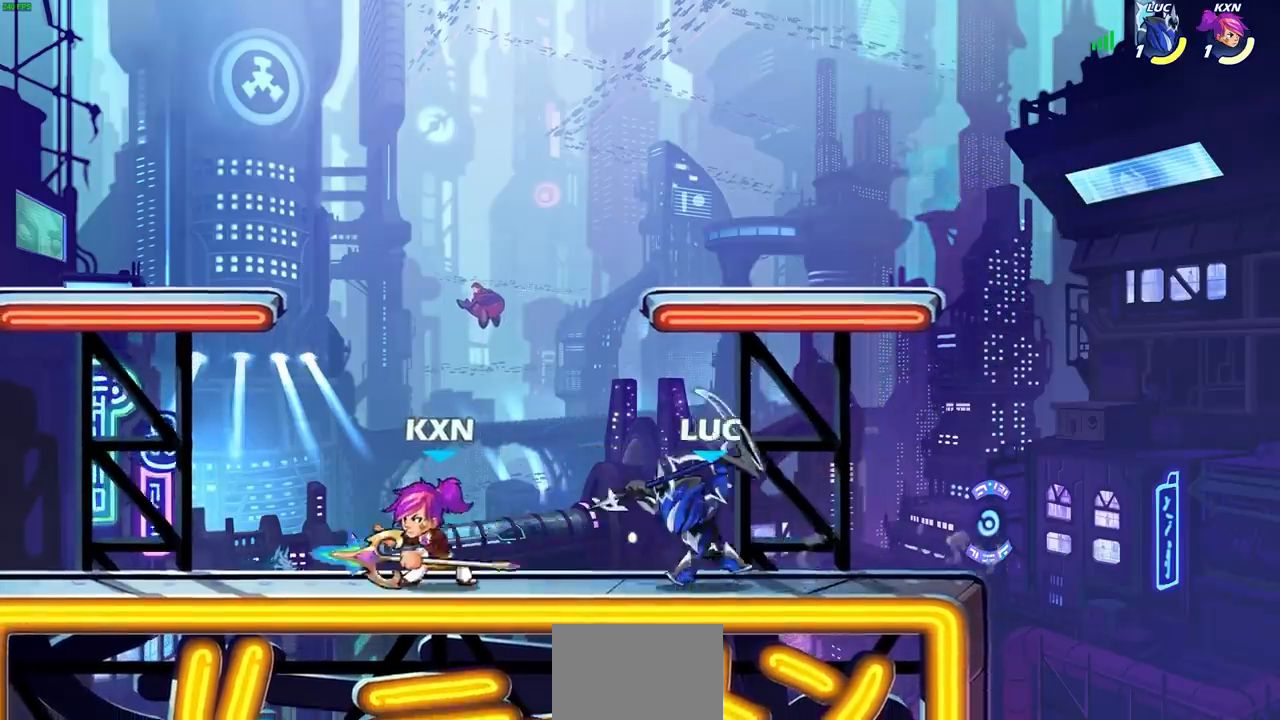
{"buttons": [], "left_stick": "left", "right_stick": "center", "events": []}
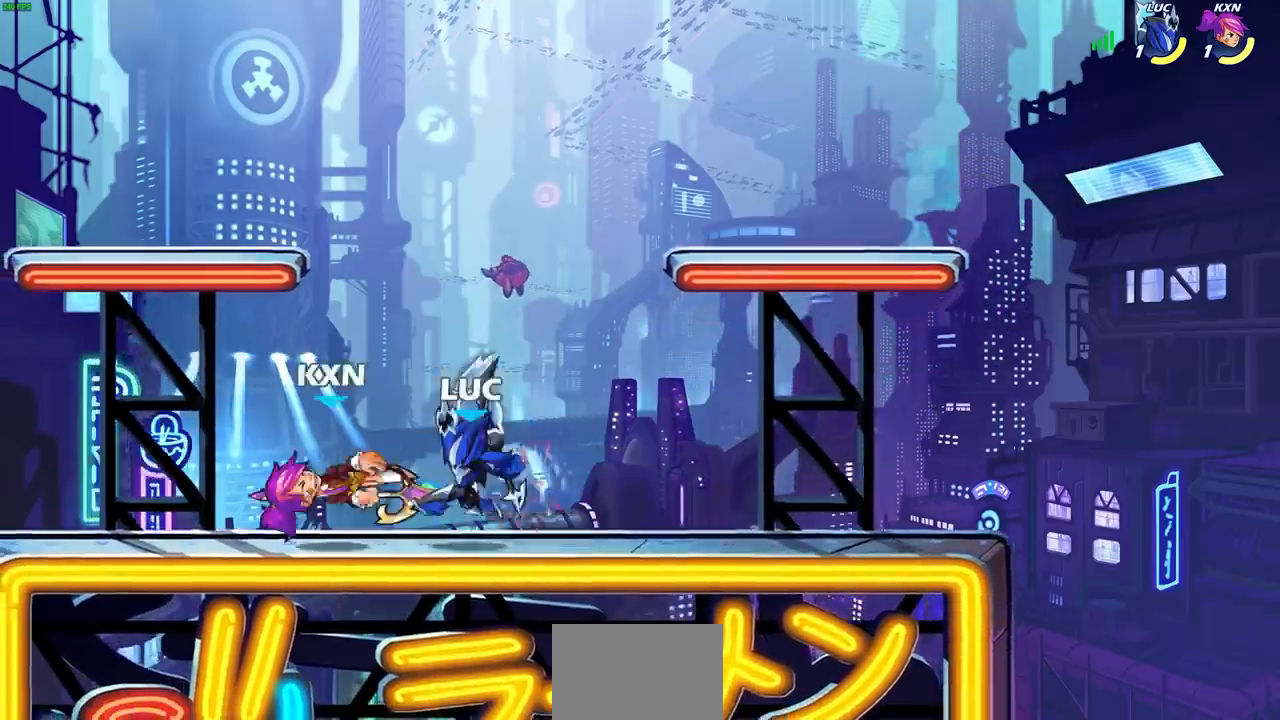
{"buttons": [], "left_stick": "left", "right_stick": "center", "events": [[133, "left_stick", "right"], [267, "L1", "down"], [333, "left_stick", "left"], [383, "L1", "up"]]}
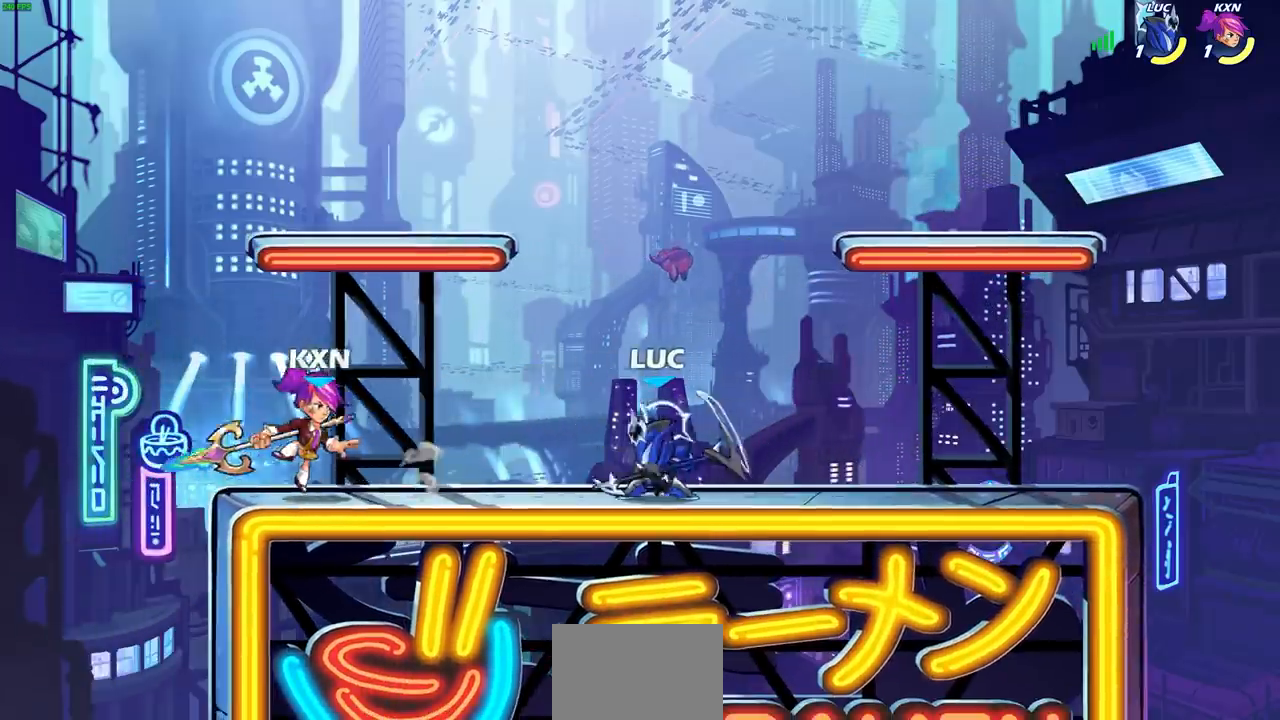
{"buttons": [], "left_stick": "center", "right_stick": "center", "events": [[33, "R2", "down"], [83, "SQUARE", "down"], [167, "left_stick", "center"], [183, "R2", "up"], [217, "SQUARE", "up"]]}
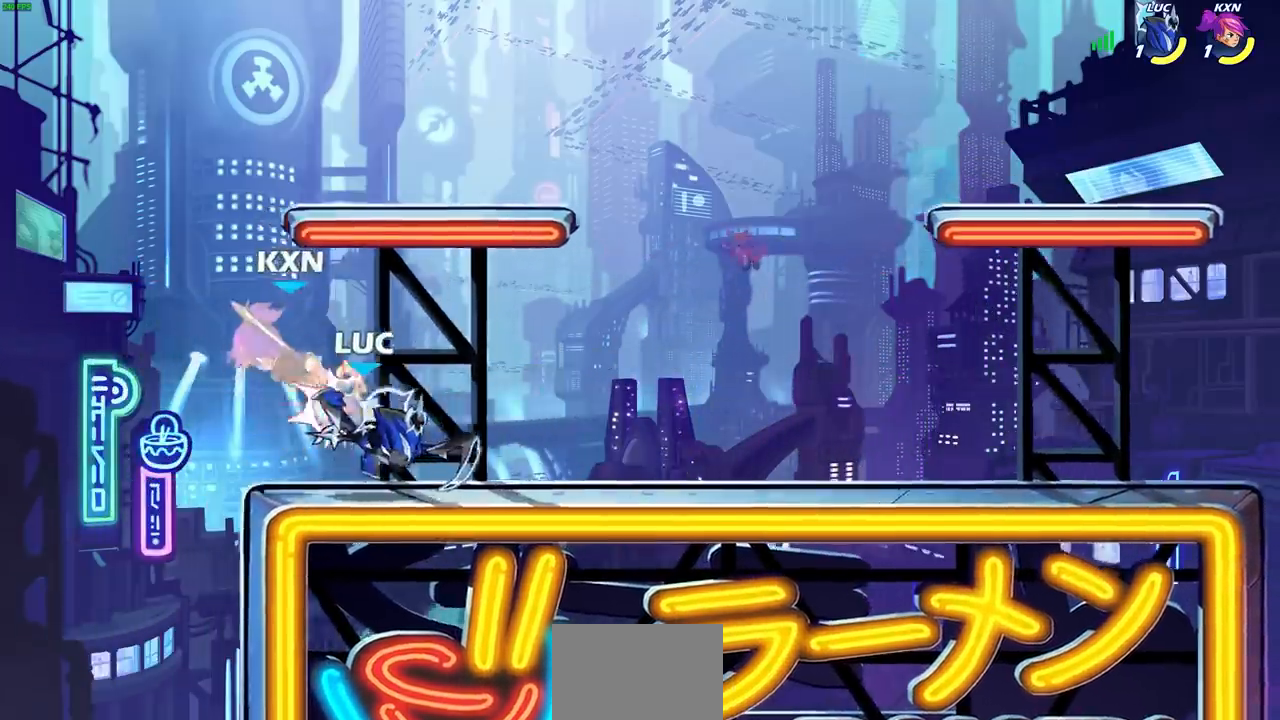
{"buttons": ["CROSS", "L1"], "left_stick": "up-left", "right_stick": "center", "events": [[200, "left_stick", "up-right"], [250, "L1", "down"], [483, "left_stick", "up-left"], [500, "CROSS", "down"]]}
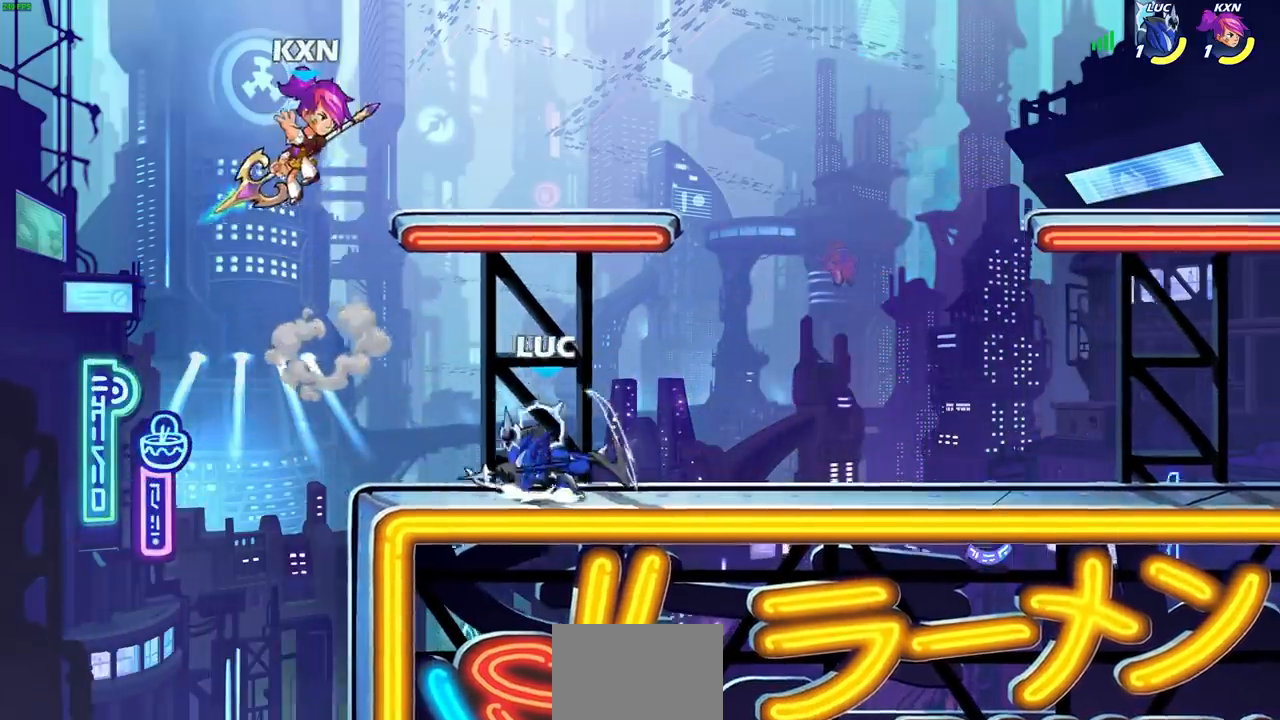
{"buttons": [], "left_stick": "center", "right_stick": "center", "events": [[33, "CIRCLE", "down"], [50, "CROSS", "up"], [117, "left_stick", "center"], [200, "CIRCLE", "up"], [267, "L1", "up"], [317, "left_stick", "left"], [433, "left_stick", "center"]]}
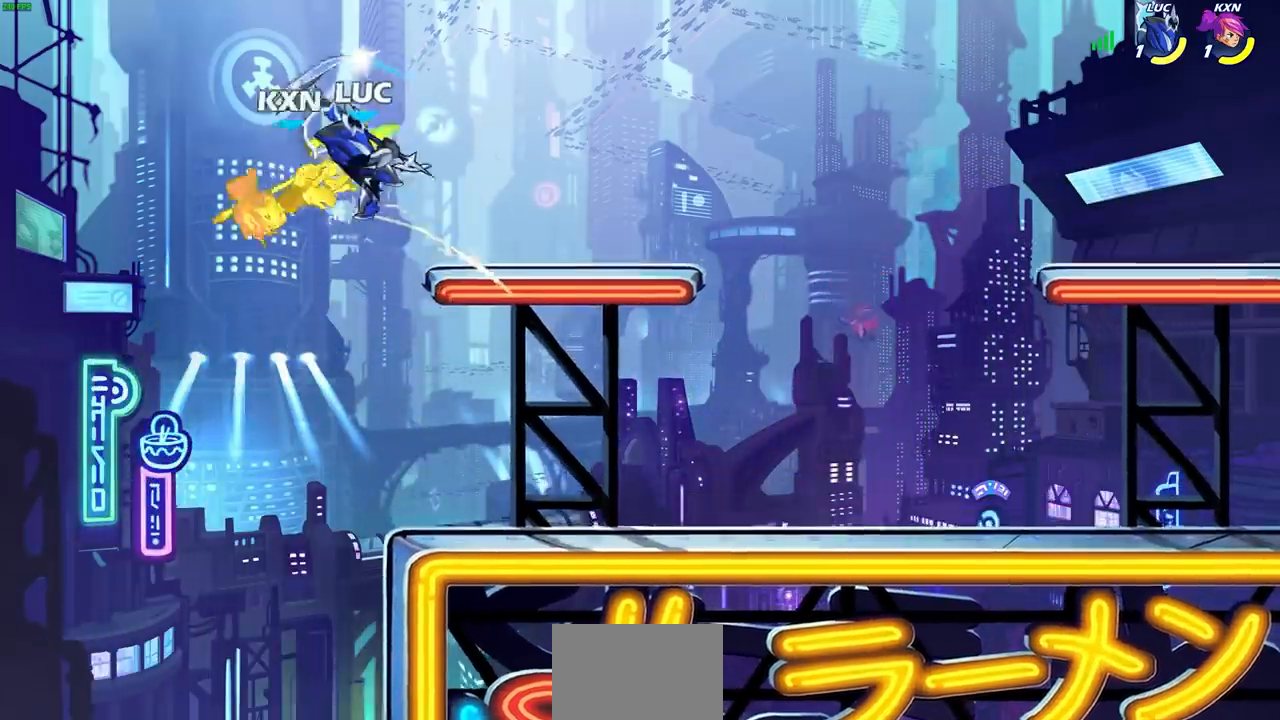
{"buttons": [], "left_stick": "down-right", "right_stick": "center", "events": [[133, "left_stick", "right"], [367, "left_stick", "down-right"]]}
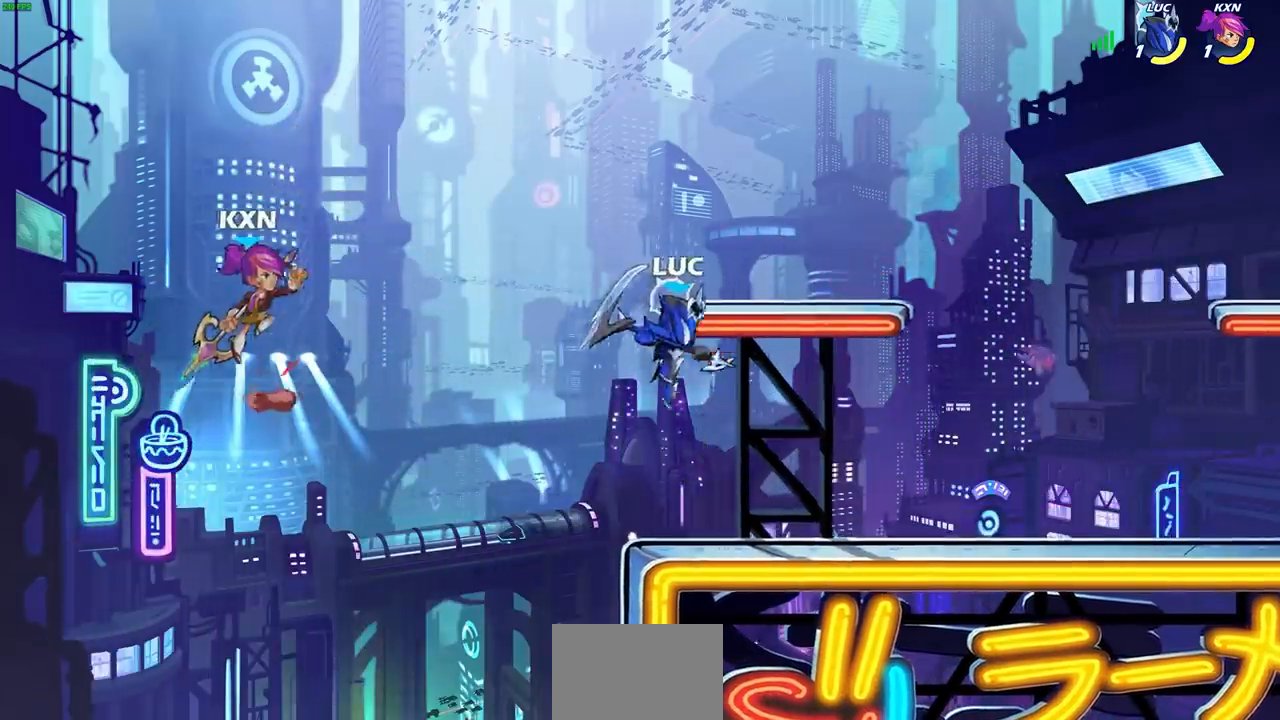
{"buttons": [], "left_stick": "center", "right_stick": "center", "events": [[200, "left_stick", "left"], [350, "left_stick", "center"]]}
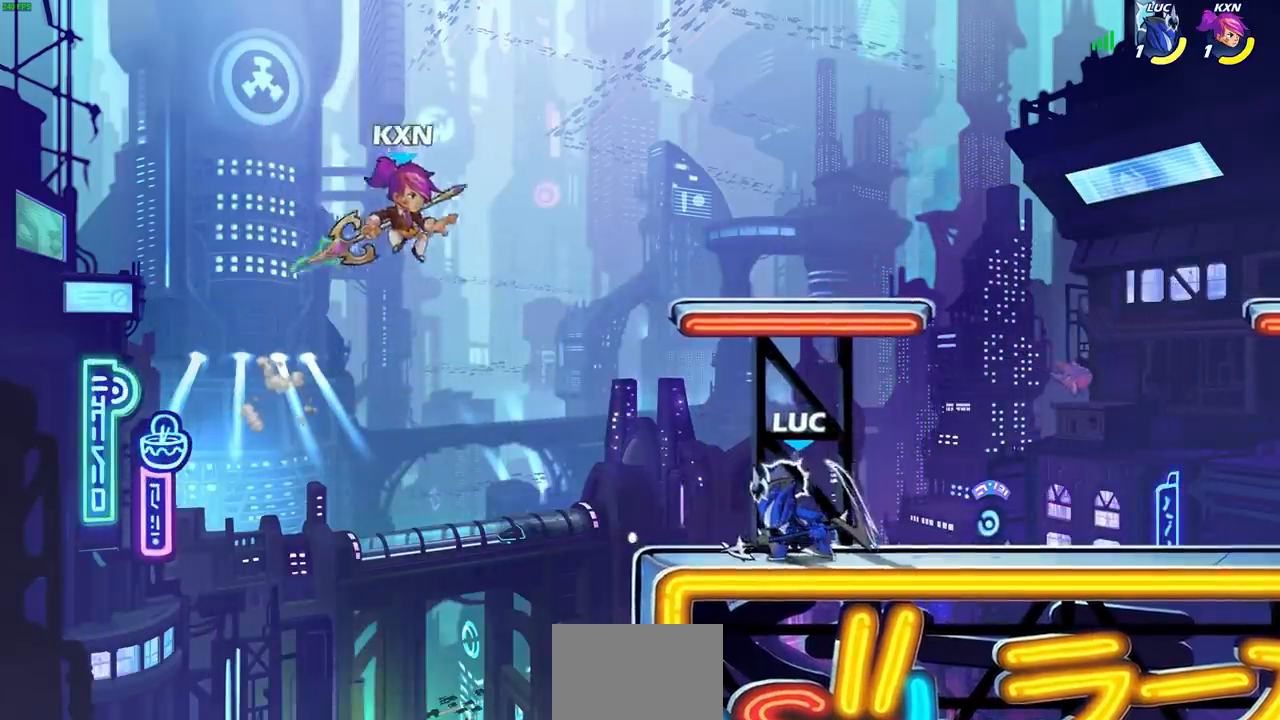
{"buttons": [], "left_stick": "center", "right_stick": "center", "events": [[17, "R2", "down"], [17, "left_stick", "up-left"], [50, "CIRCLE", "down"], [83, "left_stick", "center"], [100, "CIRCLE", "up"], [117, "R2", "up"]]}
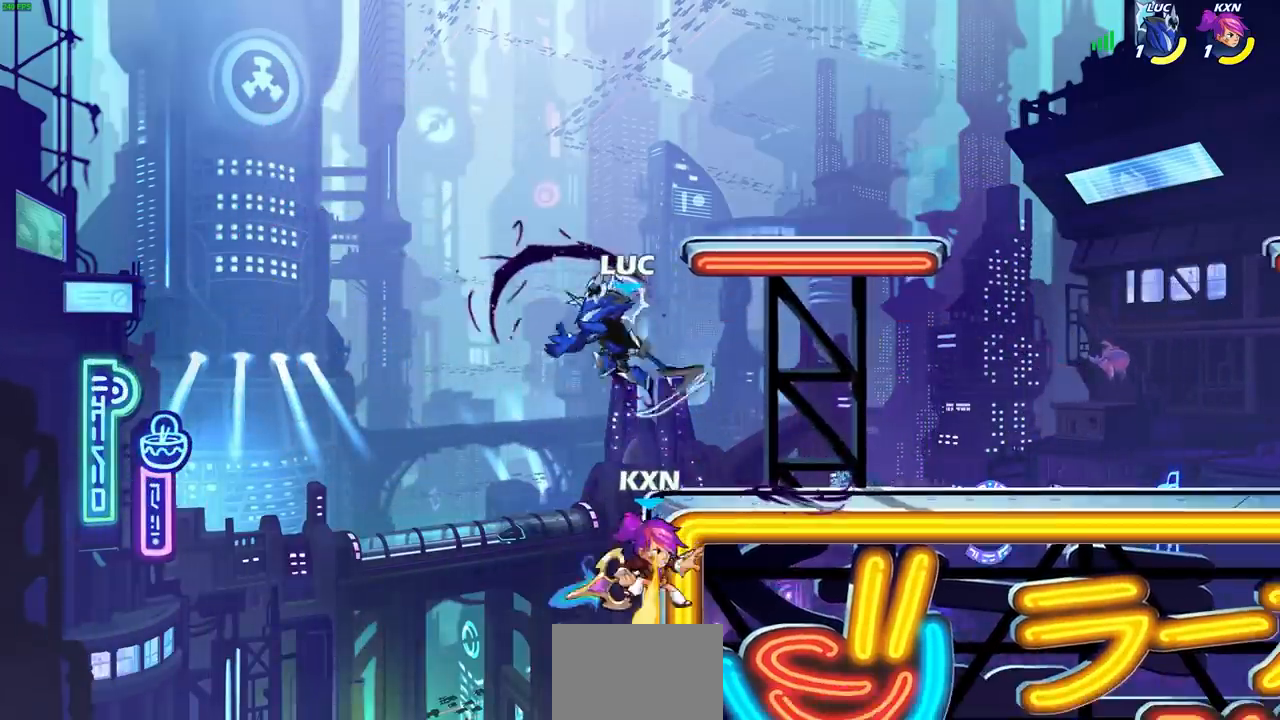
{"buttons": [], "left_stick": "left", "right_stick": "center", "events": [[217, "left_stick", "down-left"], [250, "SQUARE", "down"], [333, "SQUARE", "up"], [367, "left_stick", "left"]]}
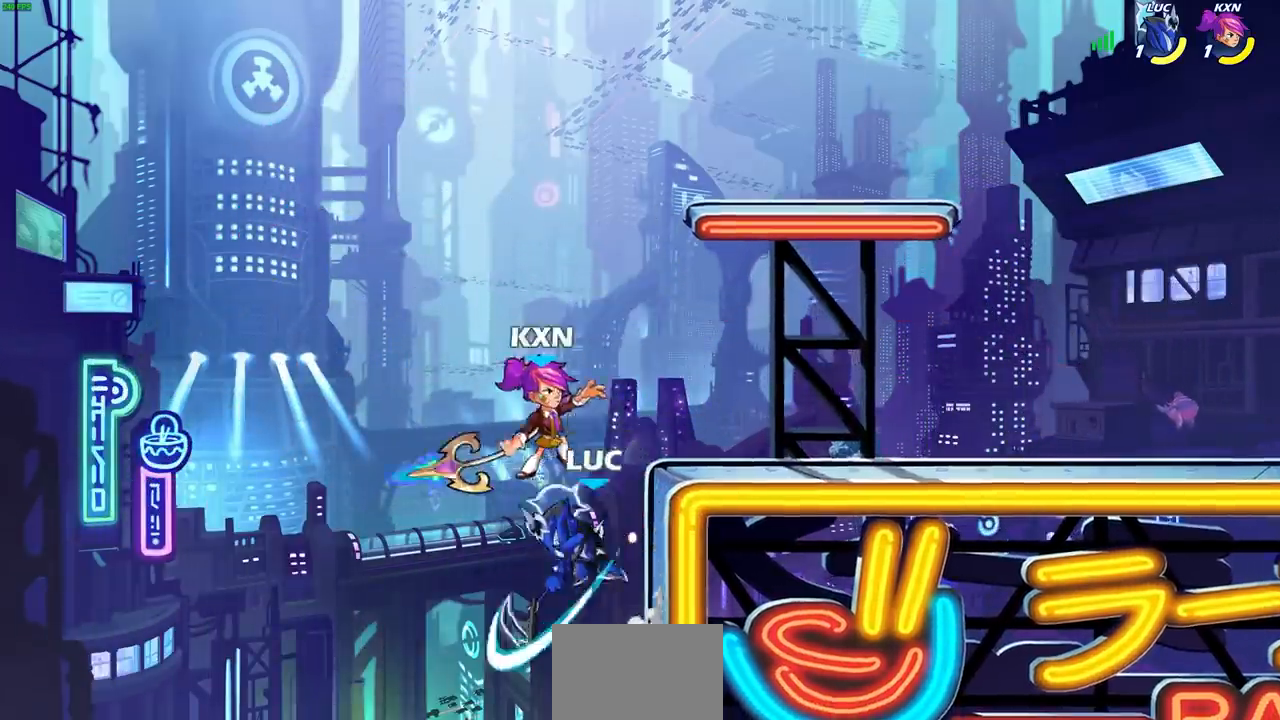
{"buttons": ["CROSS"], "left_stick": "up-left", "right_stick": "center", "events": [[167, "left_stick", "center"], [333, "left_stick", "up-left"], [400, "CROSS", "down"]]}
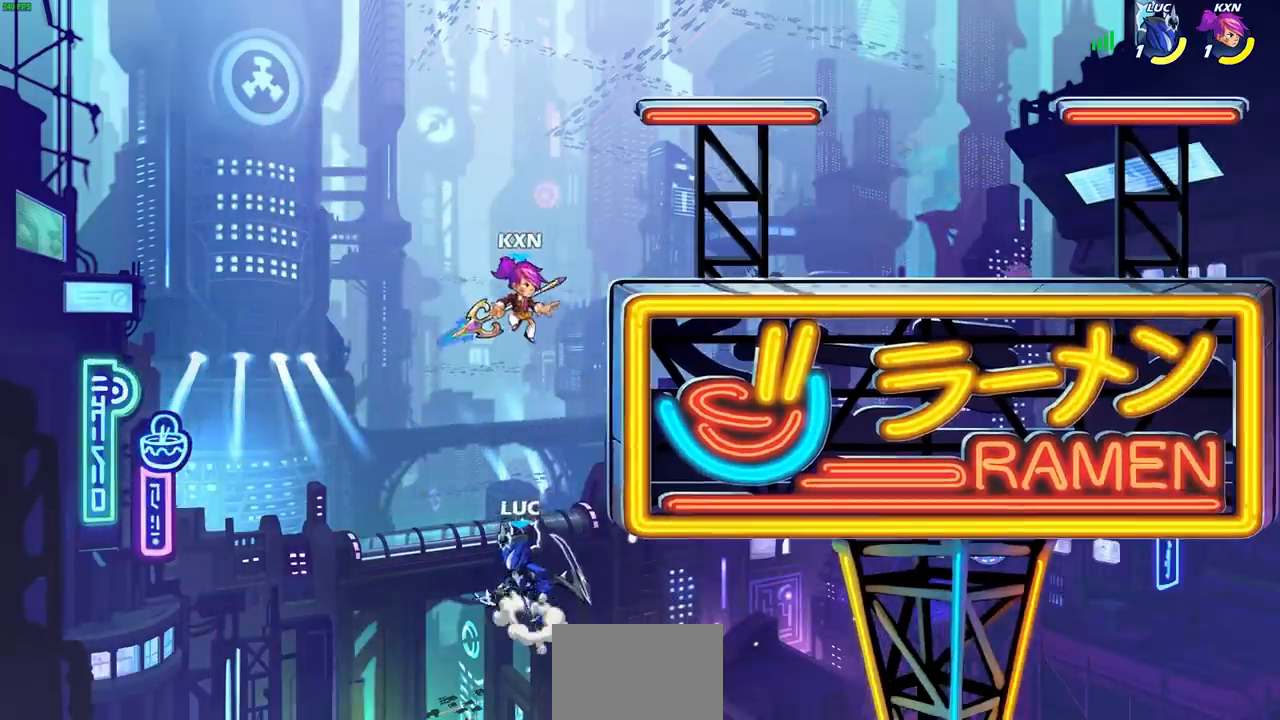
{"buttons": [], "left_stick": "up-right", "right_stick": "center", "events": [[17, "CROSS", "up"], [100, "left_stick", "up-right"], [133, "CIRCLE", "down"], [233, "CIRCLE", "up"]]}